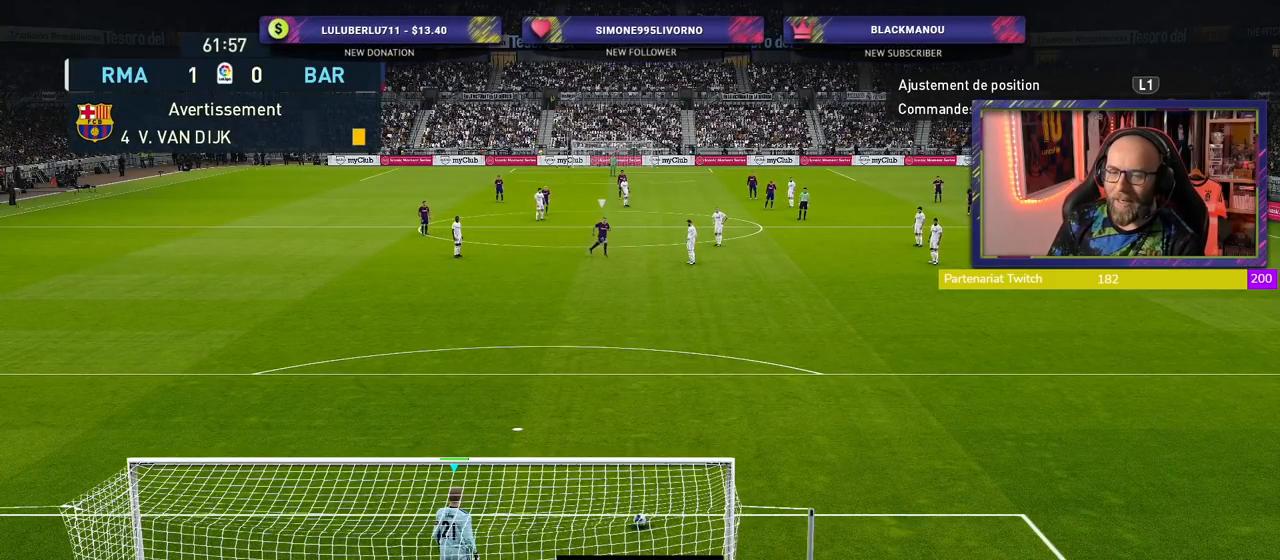
Gameplay with a controller (PlayStation layout); each line is a JSON object with the inputs held at the frame after it. "events" lists button and stick changes between this image and that frame as [ms after this image, input, new state], when the widget could be followed in between.
{"buttons": [], "left_stick": "center", "right_stick": "center", "events": [[100, "left_stick", "left"], [240, "left_stick", "center"], [320, "left_stick", "left"], [460, "left_stick", "center"]]}
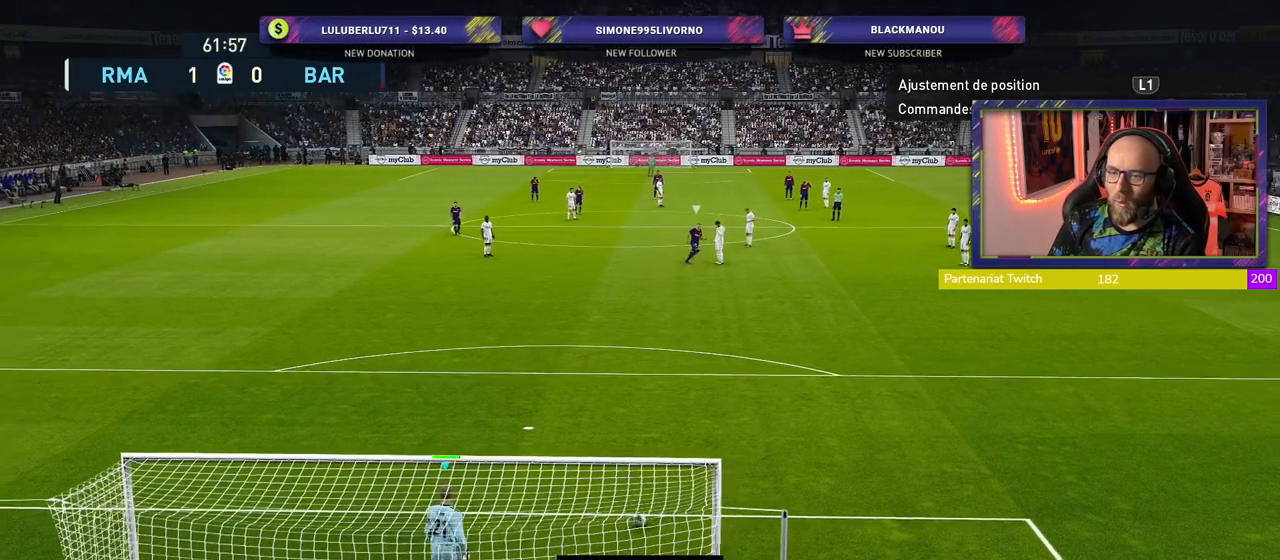
{"buttons": [], "left_stick": "center", "right_stick": "center", "events": []}
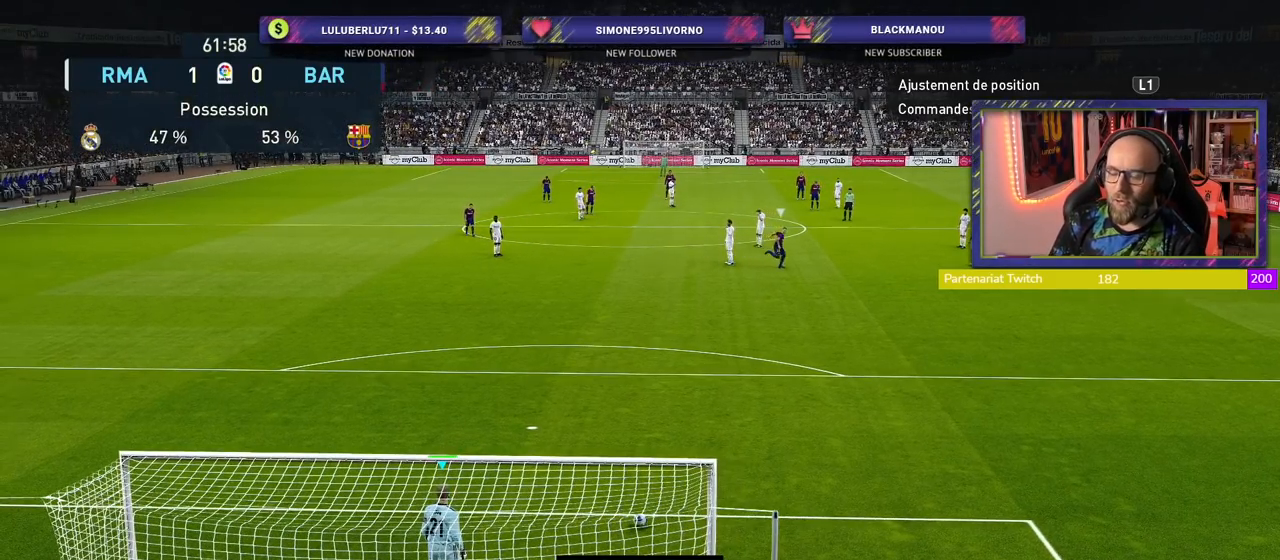
{"buttons": [], "left_stick": "center", "right_stick": "center", "events": []}
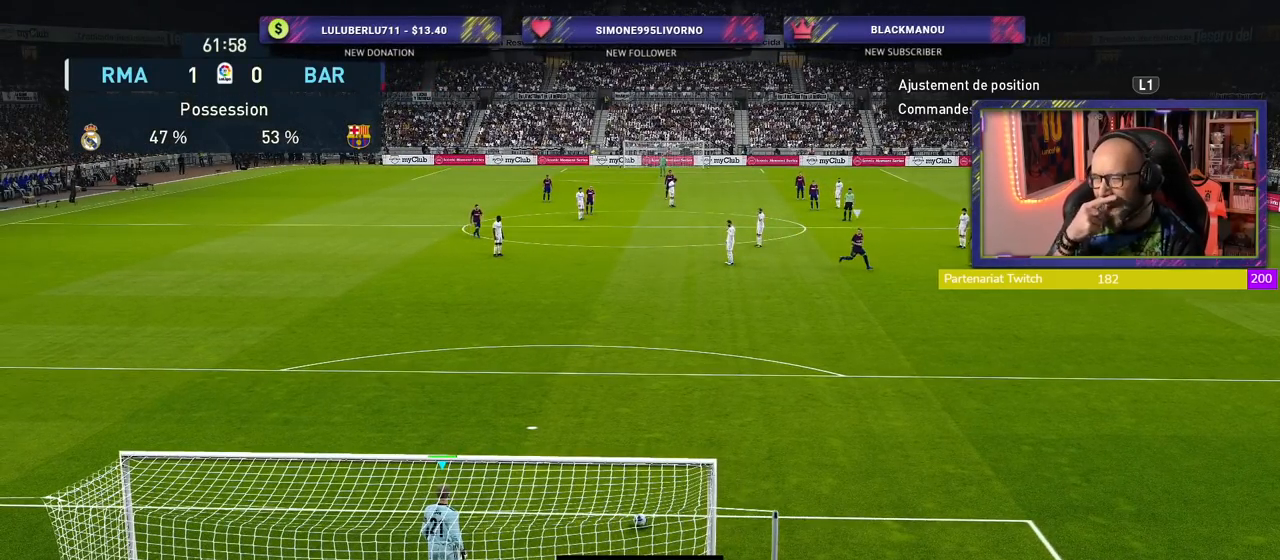
{"buttons": [], "left_stick": "center", "right_stick": "center", "events": []}
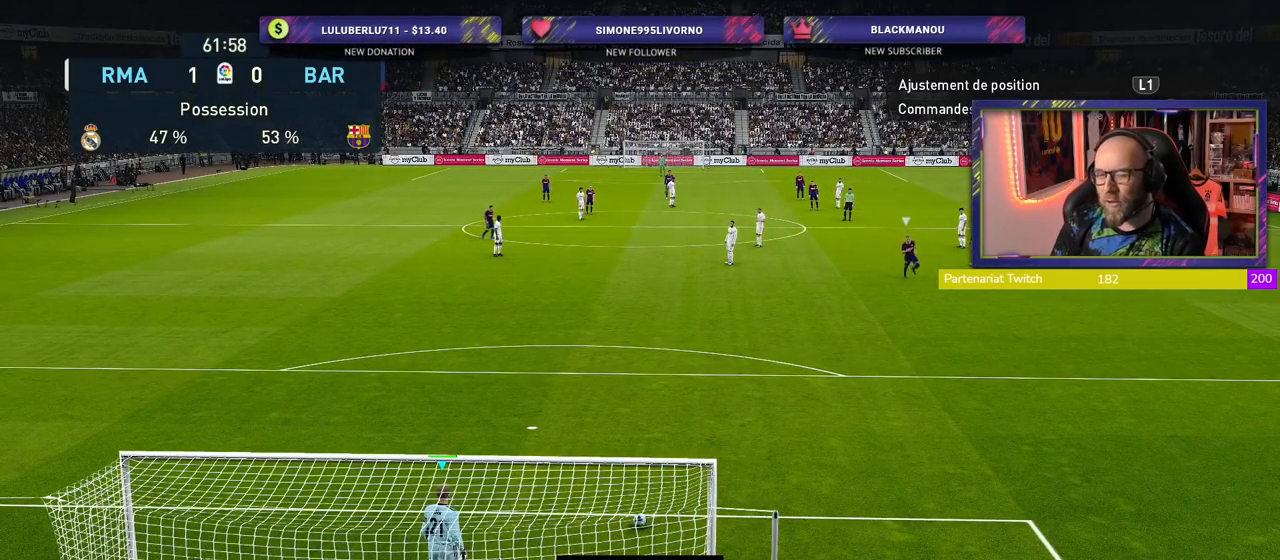
{"buttons": ["CIRCLE"], "left_stick": "up", "right_stick": "center", "events": [[360, "CIRCLE", "down"], [360, "left_stick", "up"]]}
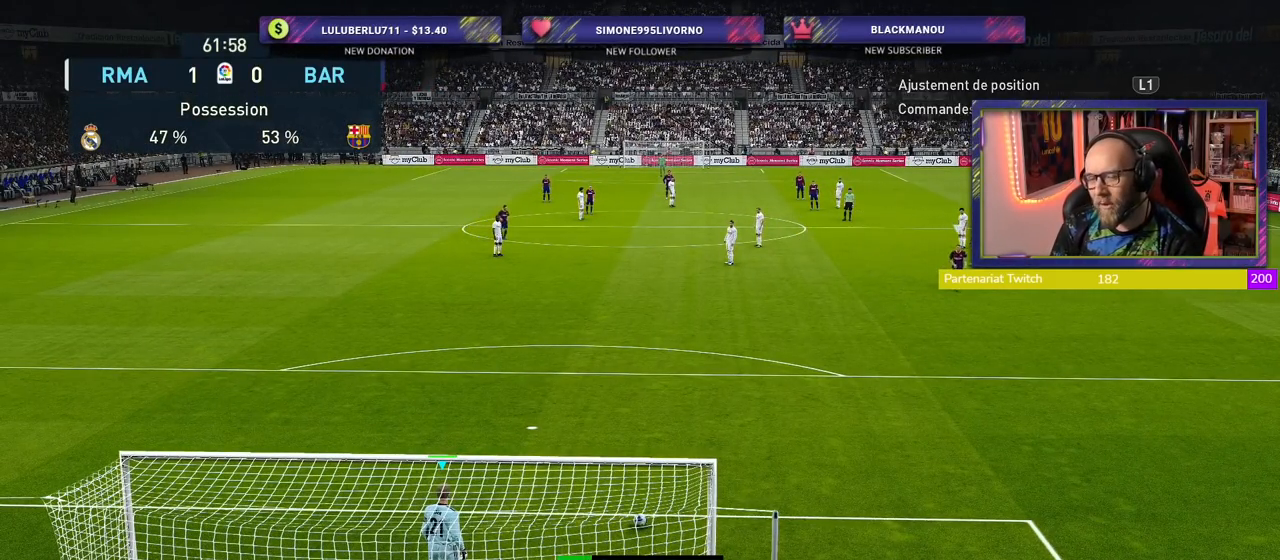
{"buttons": [], "left_stick": "center", "right_stick": "center", "events": [[260, "CIRCLE", "up"], [260, "left_stick", "center"]]}
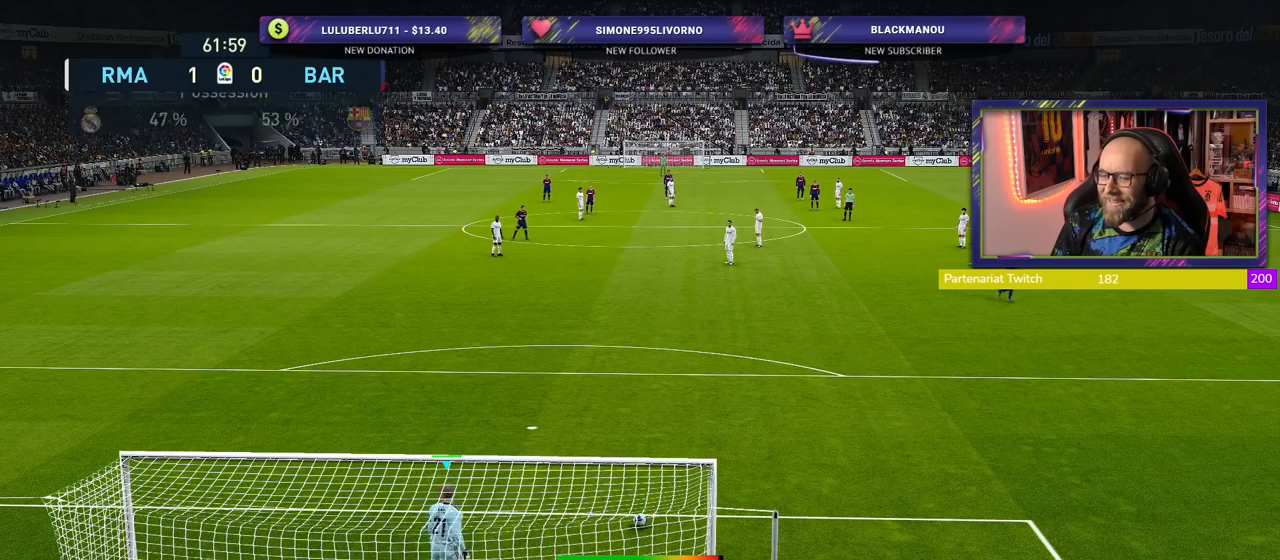
{"buttons": [], "left_stick": "center", "right_stick": "center", "events": []}
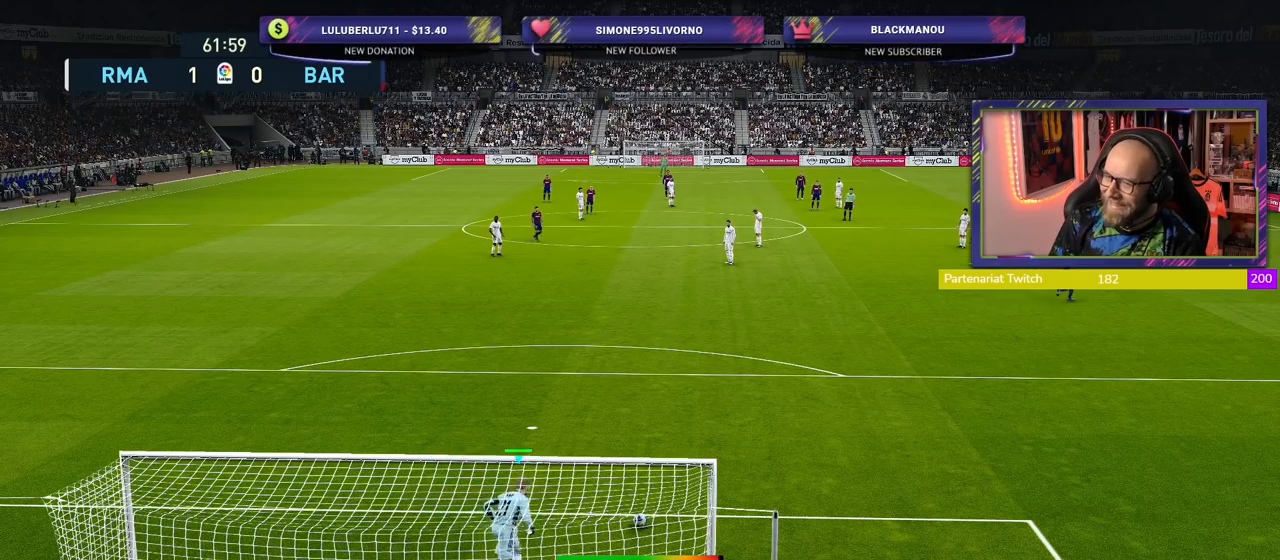
{"buttons": [], "left_stick": "center", "right_stick": "center", "events": []}
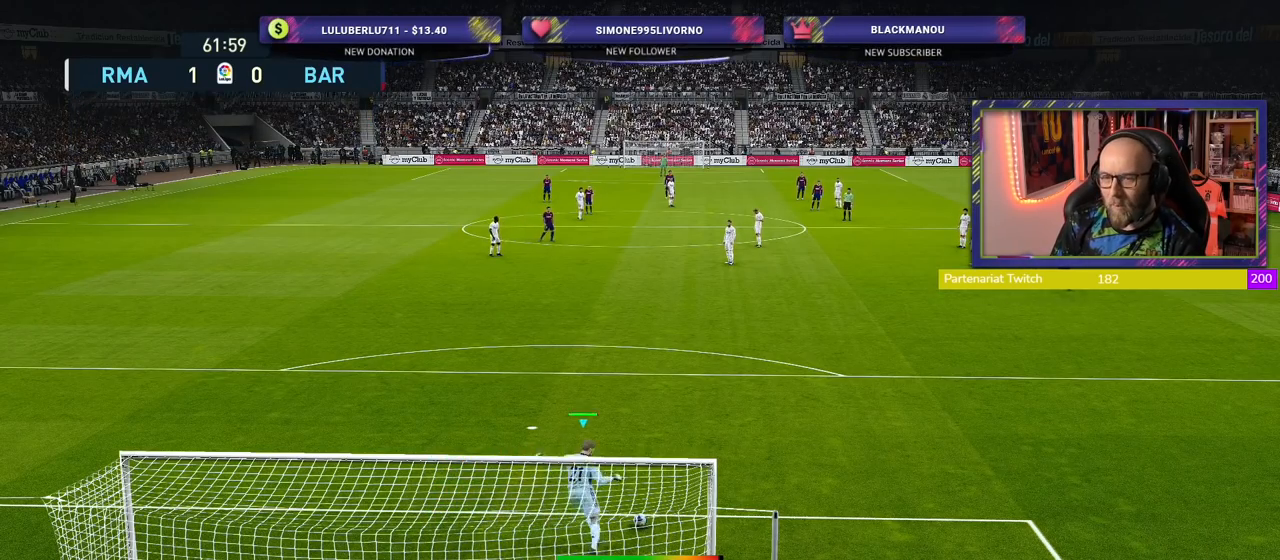
{"buttons": ["R2"], "left_stick": "center", "right_stick": "center", "events": [[280, "R2", "down"]]}
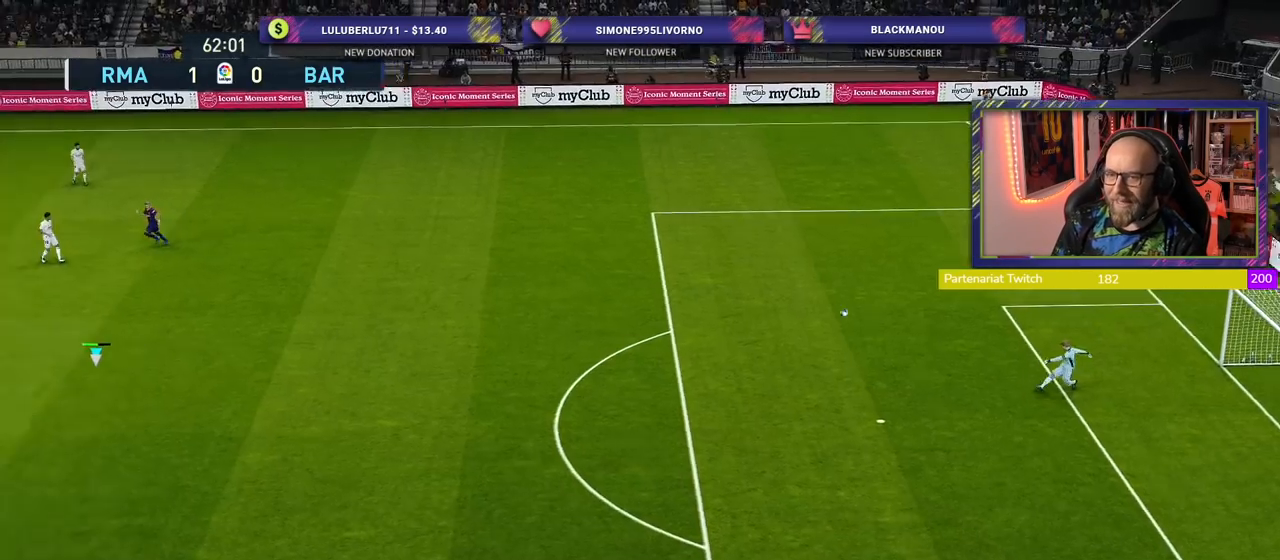
{"buttons": ["R2"], "left_stick": "center", "right_stick": "center", "events": []}
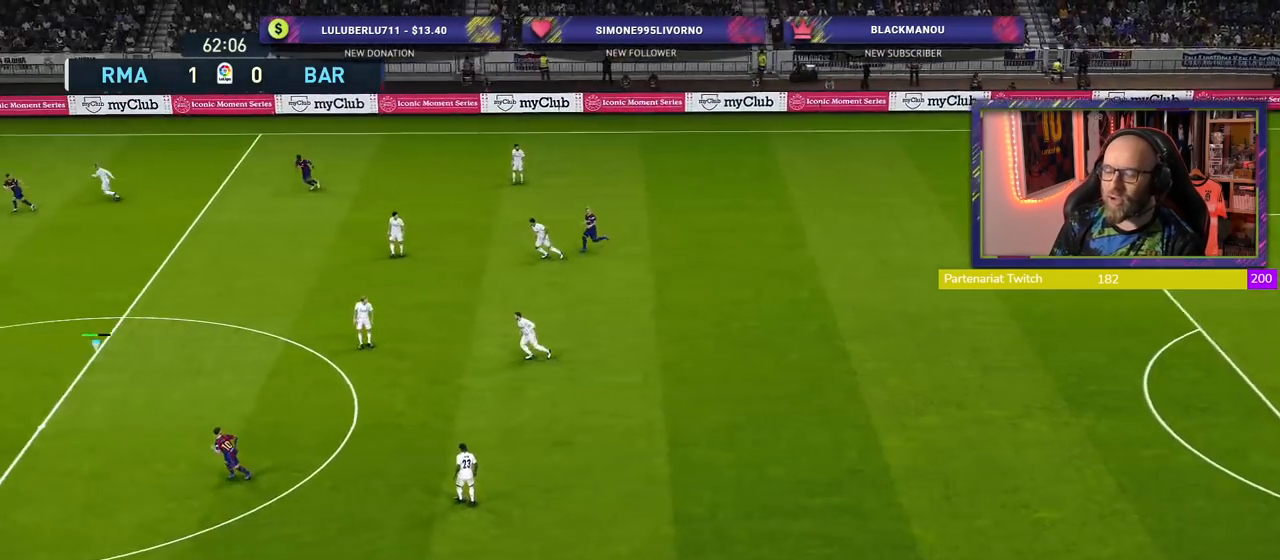
{"buttons": ["R2"], "left_stick": "left", "right_stick": "center", "events": [[300, "left_stick", "left"]]}
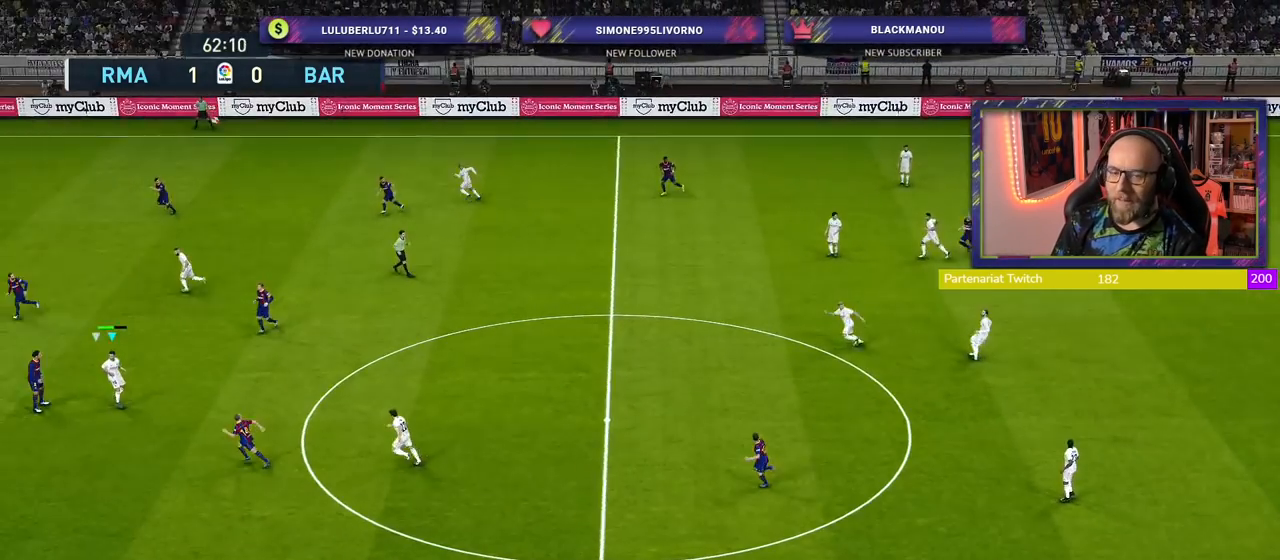
{"buttons": ["R2"], "left_stick": "left", "right_stick": "center", "events": []}
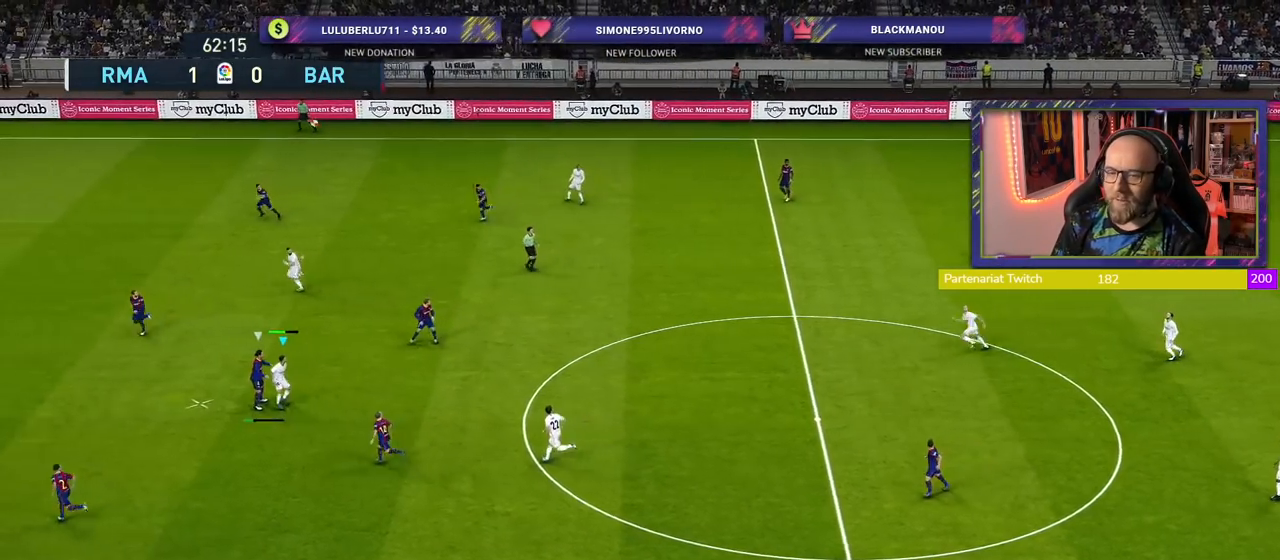
{"buttons": [], "left_stick": "right", "right_stick": "center", "events": [[220, "R2", "up"], [280, "left_stick", "right"], [320, "CROSS", "down"], [420, "CROSS", "up"]]}
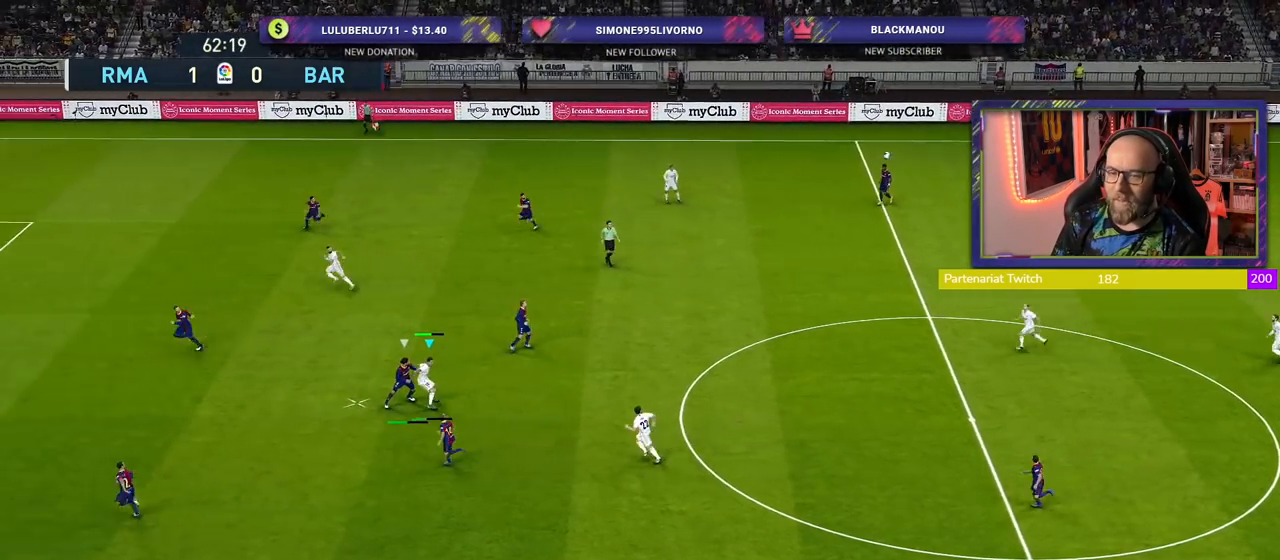
{"buttons": [], "left_stick": "right", "right_stick": "center", "events": []}
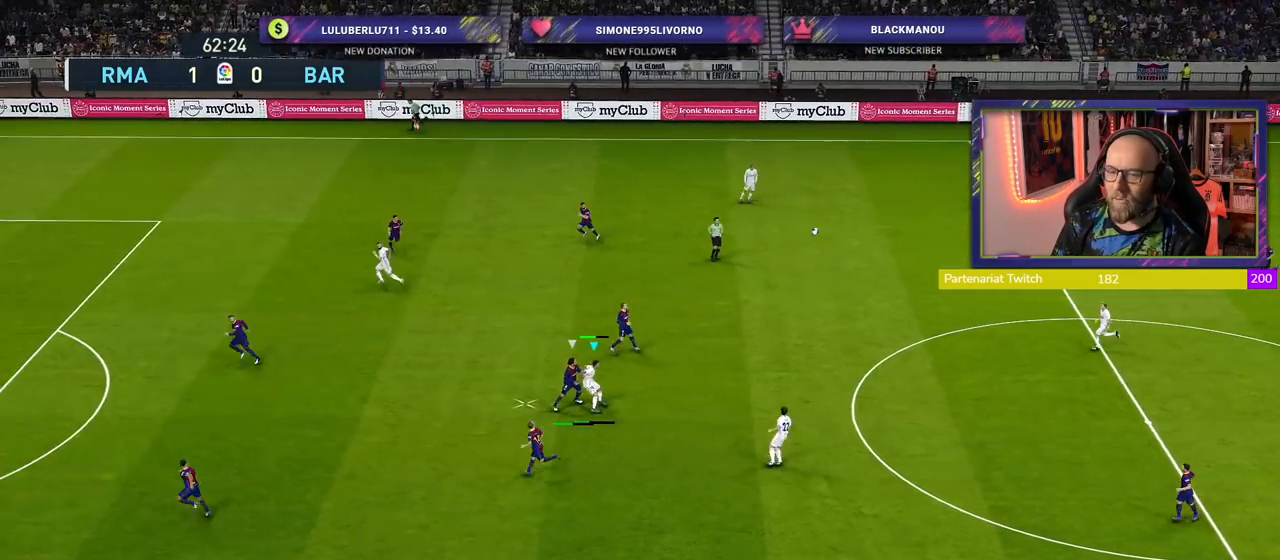
{"buttons": [], "left_stick": "center", "right_stick": "center", "events": [[440, "left_stick", "center"]]}
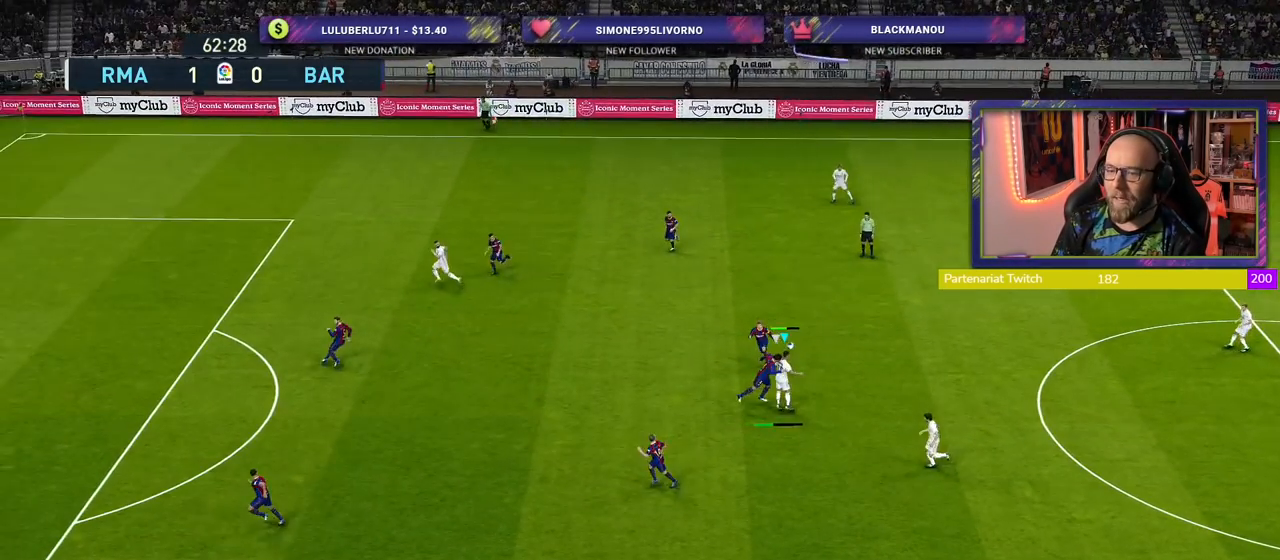
{"buttons": ["R2"], "left_stick": "up-left", "right_stick": "center", "events": [[160, "left_stick", "left"], [280, "R2", "down"], [400, "left_stick", "up-left"]]}
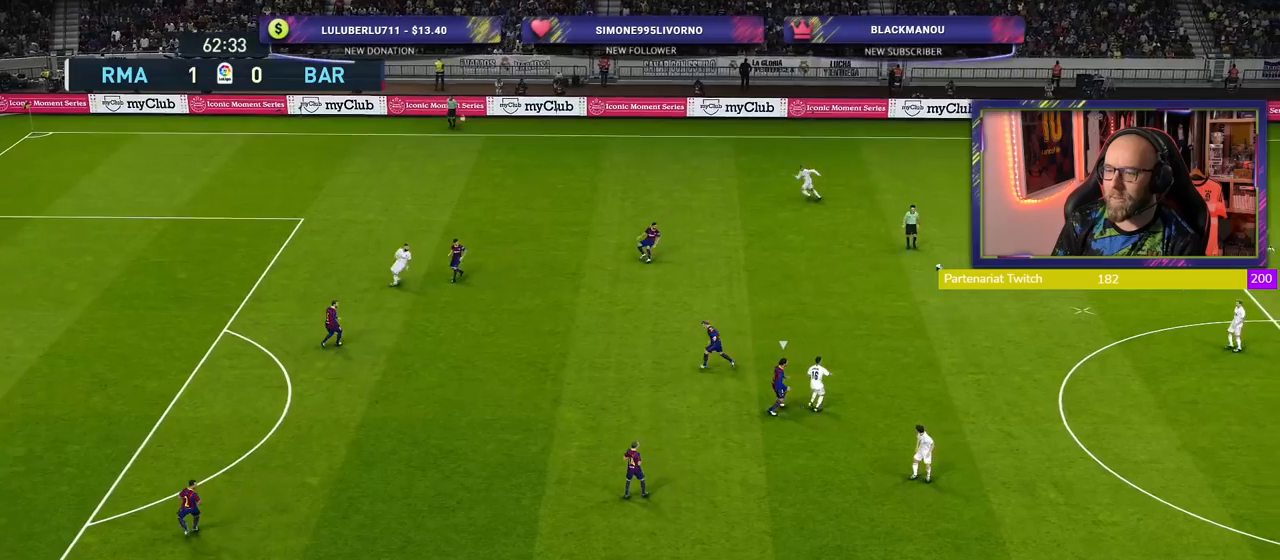
{"buttons": ["R2"], "left_stick": "up-left", "right_stick": "center", "events": []}
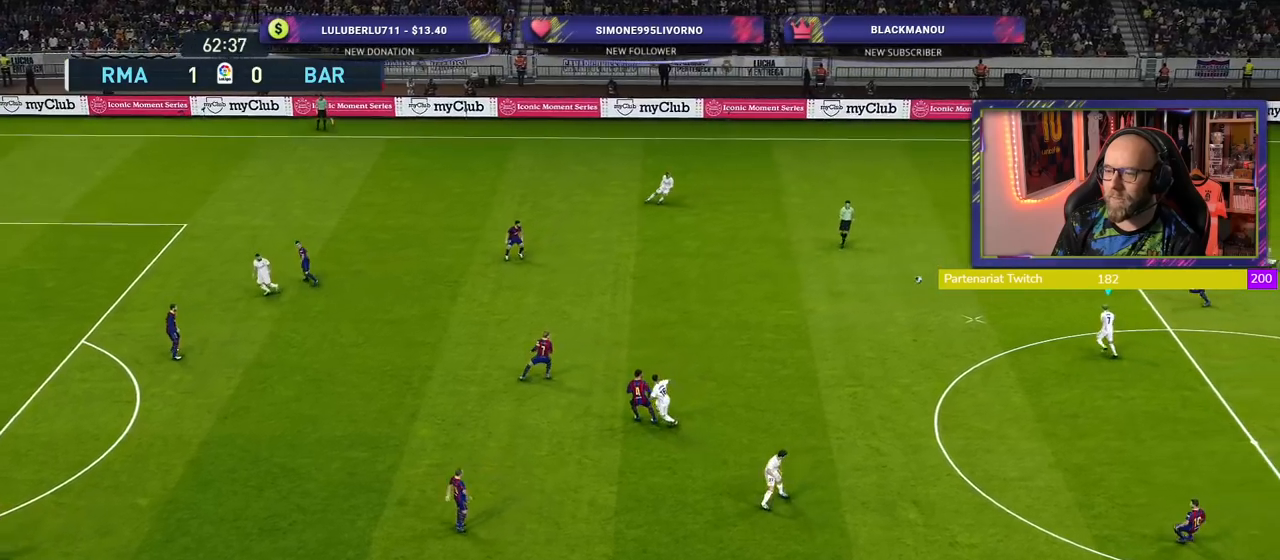
{"buttons": ["R2"], "left_stick": "up-left", "right_stick": "center", "events": [[240, "CROSS", "down"], [380, "CROSS", "up"]]}
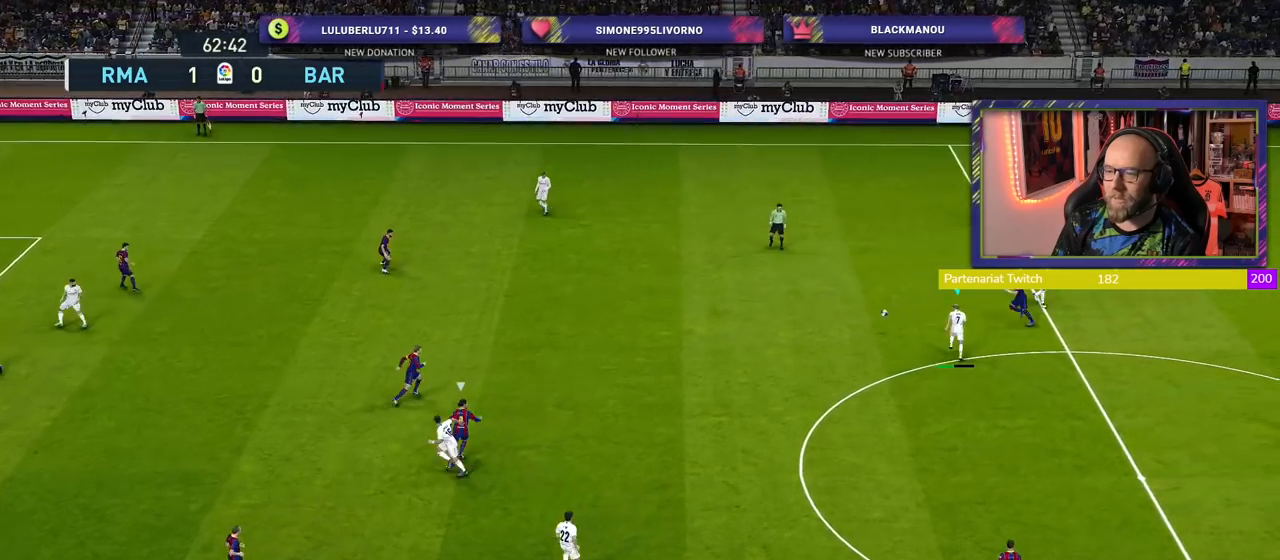
{"buttons": ["R2"], "left_stick": "up-left", "right_stick": "center", "events": []}
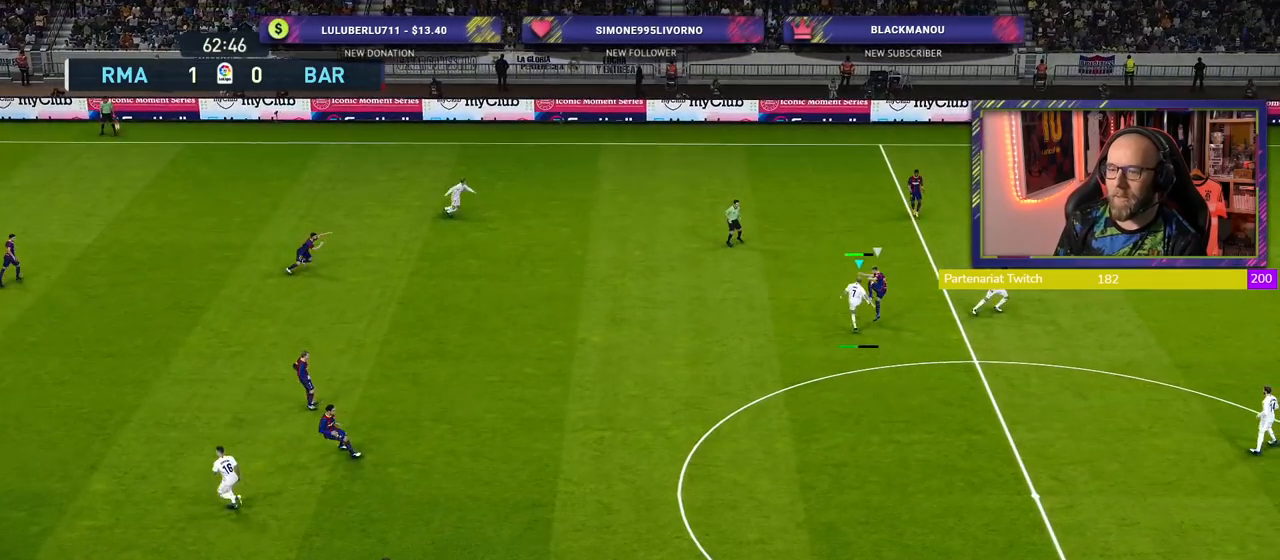
{"buttons": ["R2"], "left_stick": "down-right", "right_stick": "center", "events": [[220, "left_stick", "center"], [280, "left_stick", "down-right"], [360, "left_stick", "right"], [500, "left_stick", "down-right"]]}
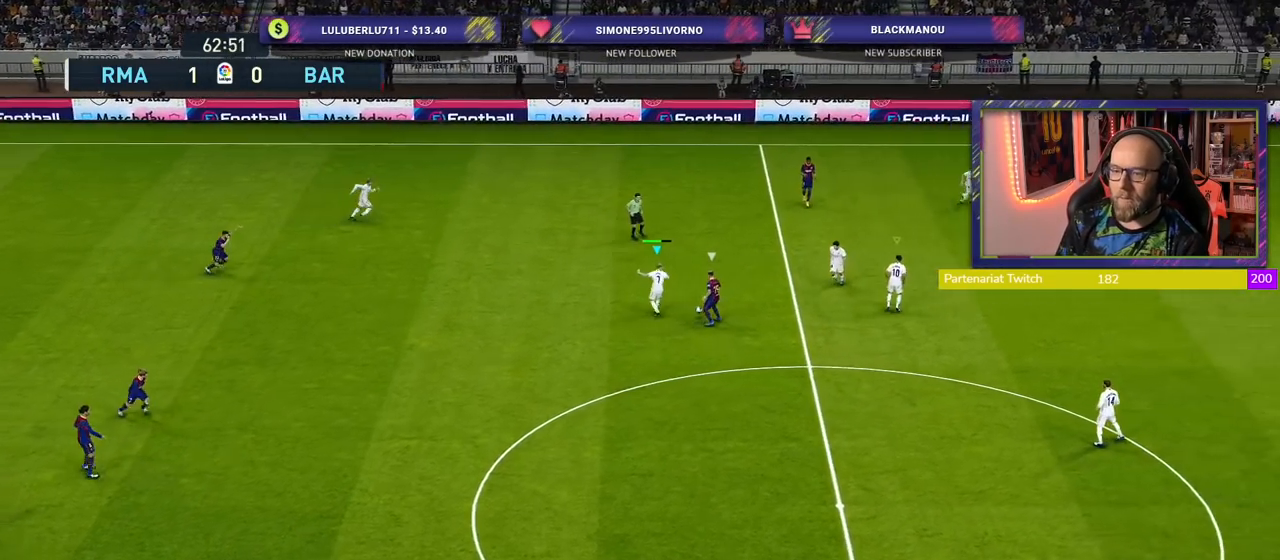
{"buttons": ["CROSS", "R2"], "left_stick": "down-right", "right_stick": "center", "events": [[80, "CROSS", "down"]]}
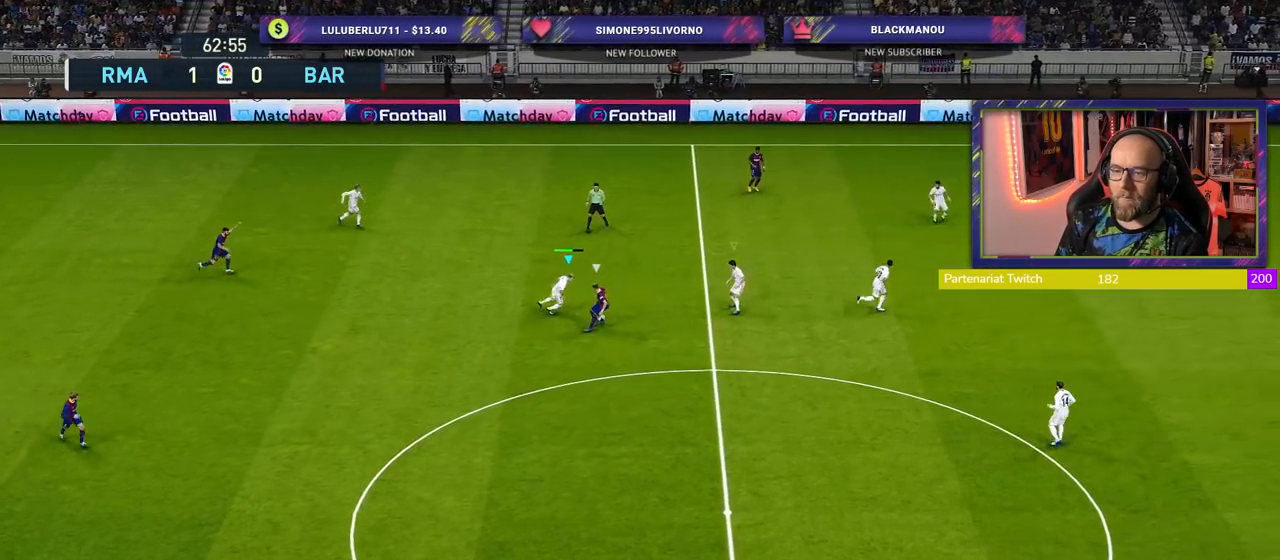
{"buttons": ["CROSS", "R2"], "left_stick": "down-right", "right_stick": "center", "events": [[260, "CROSS", "up"], [320, "CROSS", "down"], [440, "CROSS", "up"], [500, "CROSS", "down"]]}
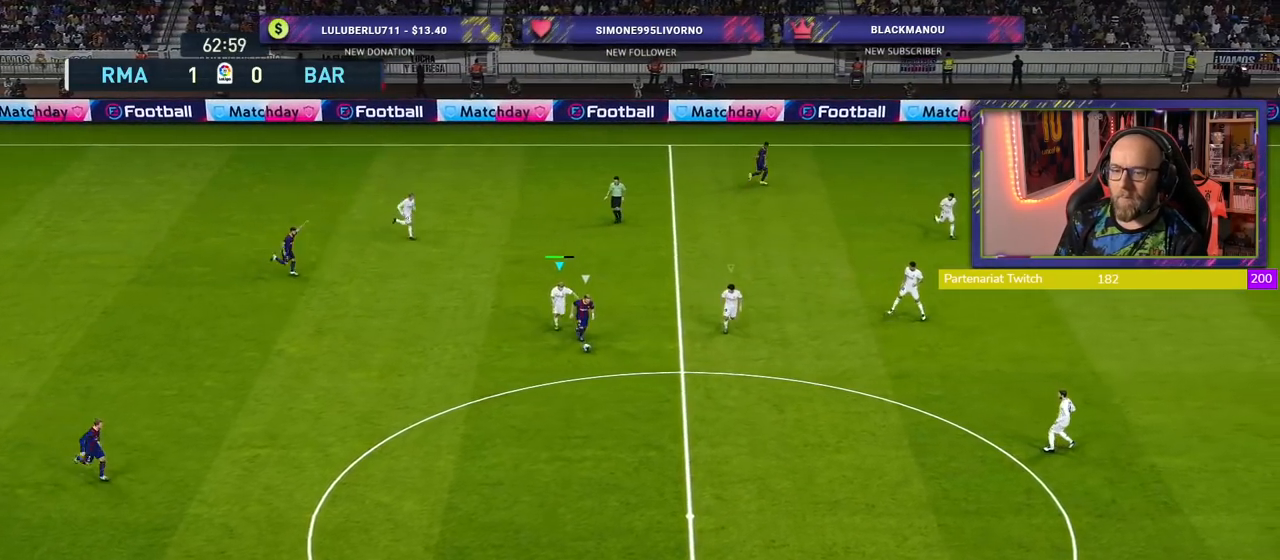
{"buttons": ["CROSS", "R2"], "left_stick": "down-right", "right_stick": "center", "events": [[160, "CROSS", "up"], [220, "CROSS", "down"], [380, "CROSS", "up"], [440, "CROSS", "down"]]}
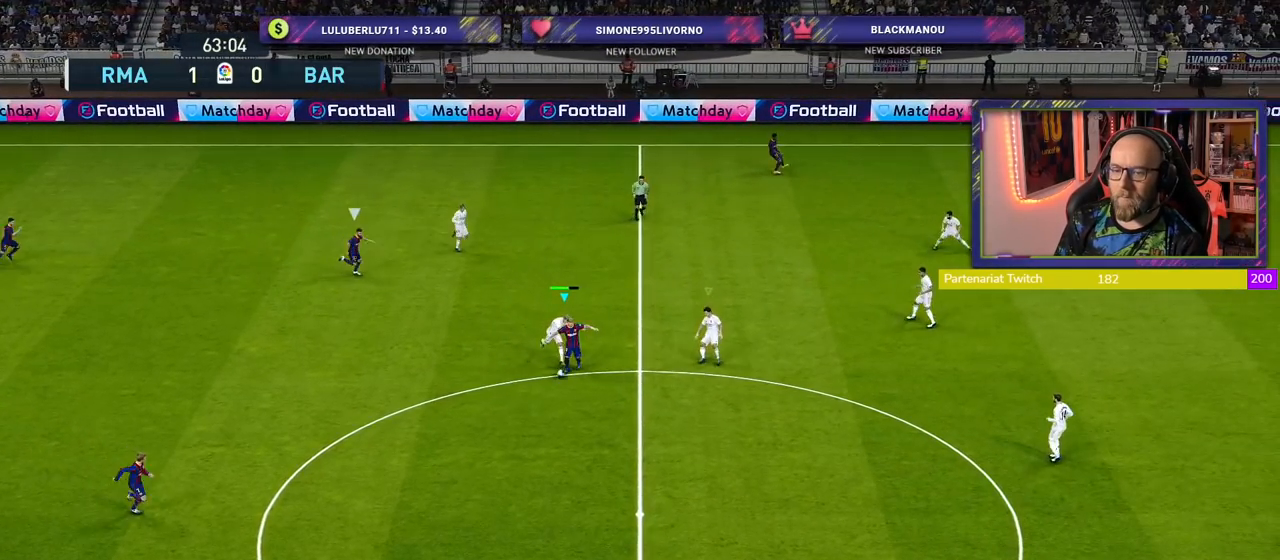
{"buttons": ["CROSS", "R2"], "left_stick": "down", "right_stick": "center", "events": [[80, "CROSS", "up"], [140, "CROSS", "down"], [480, "left_stick", "down"]]}
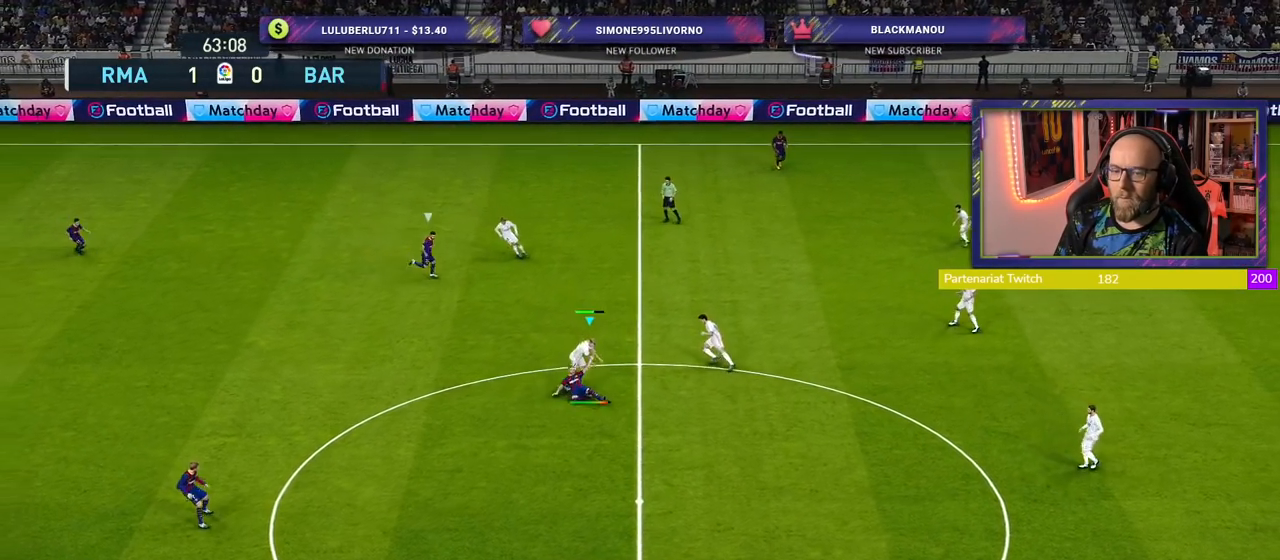
{"buttons": ["R1"], "left_stick": "down-left", "right_stick": "center", "events": [[40, "CROSS", "up"], [180, "left_stick", "down-left"], [320, "R2", "up"], [340, "R1", "down"]]}
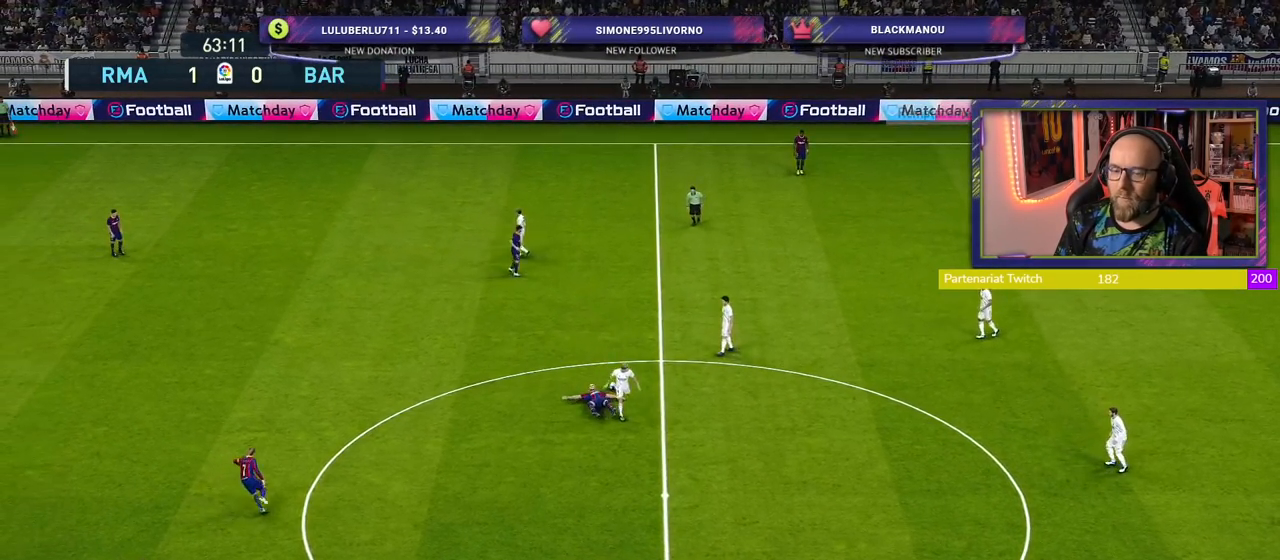
{"buttons": ["R1"], "left_stick": "center", "right_stick": "center", "events": [[20, "left_stick", "center"]]}
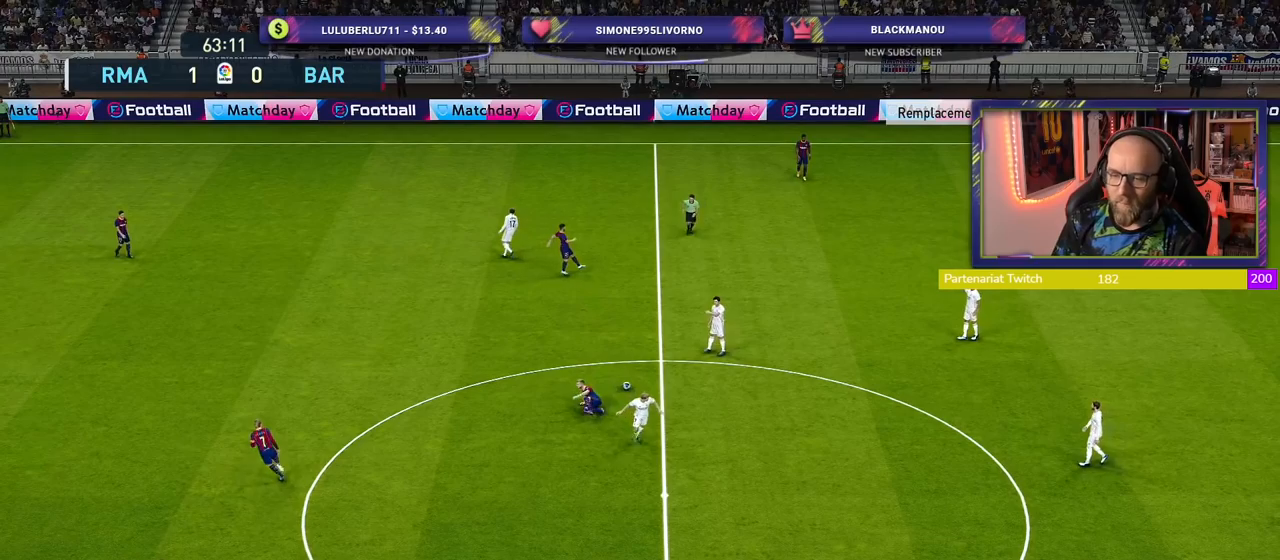
{"buttons": ["R1"], "left_stick": "center", "right_stick": "center", "events": []}
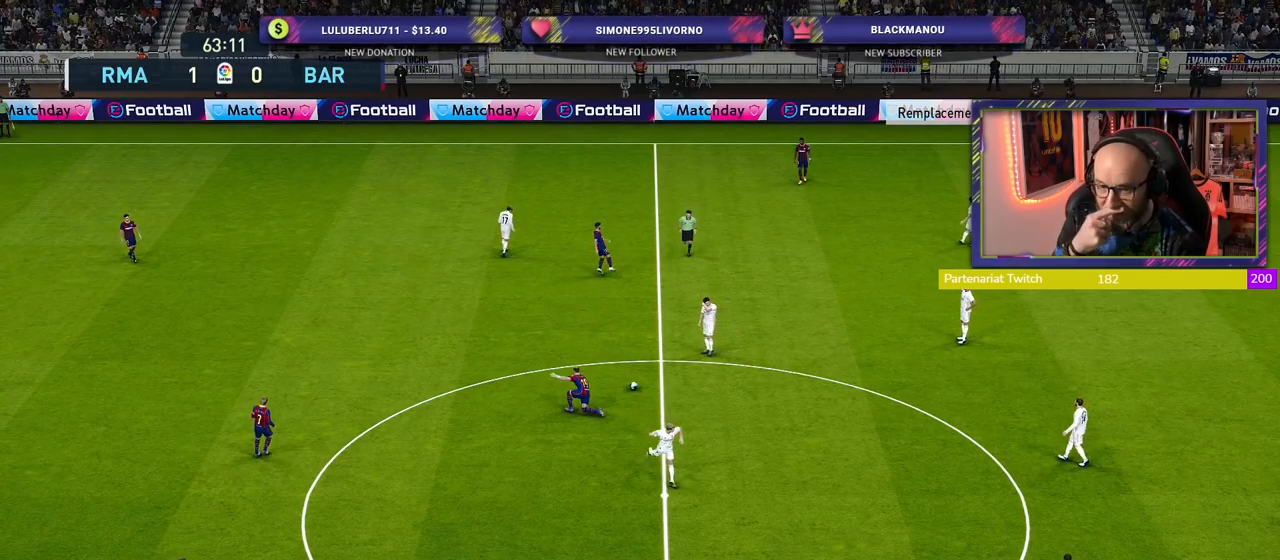
{"buttons": ["R1"], "left_stick": "center", "right_stick": "center", "events": []}
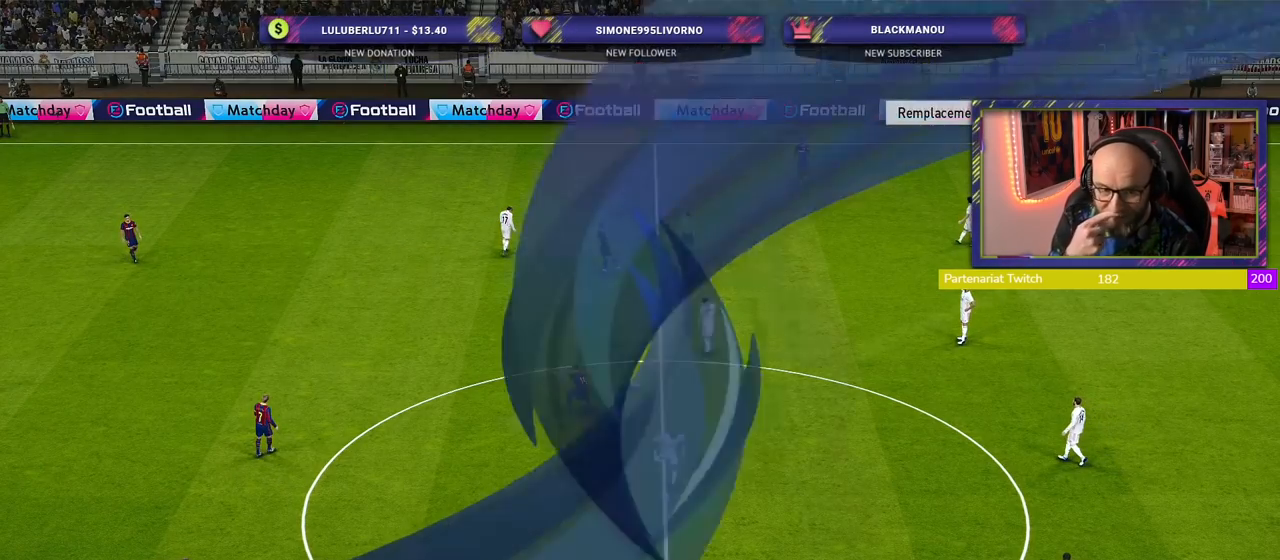
{"buttons": [], "left_stick": "center", "right_stick": "center", "events": [[40, "R1", "up"], [200, "R1", "down"], [300, "R1", "up"]]}